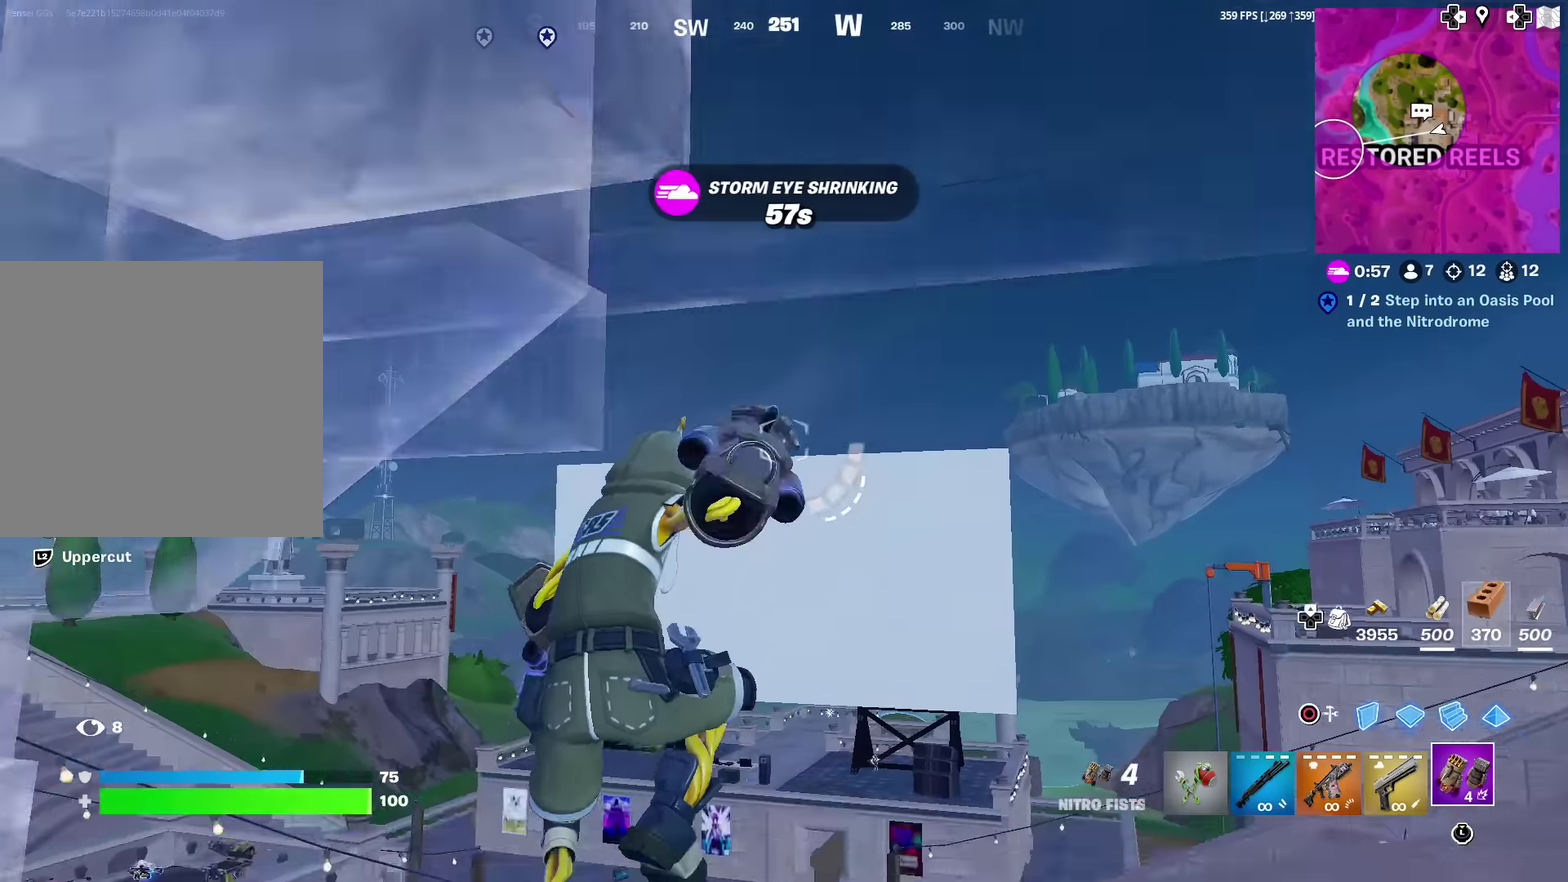
Gameplay with a controller (PlayStation layout); each line is a JSON object with the inputs held at the frame after it (dt_ms = milliseconds from this image to that frame). "events" lists button and stick changes between this image and that frame as [ms after this image, input, new state], when the widget could be followed in between. Not read: L1 TOUCHPAD.
{"dt_ms": 700, "buttons": [], "left_stick": "up", "right_stick": "center", "events": [[83, "L2", "down"], [166, "L2", "up"], [250, "L2", "down"], [350, "L2", "up"]]}
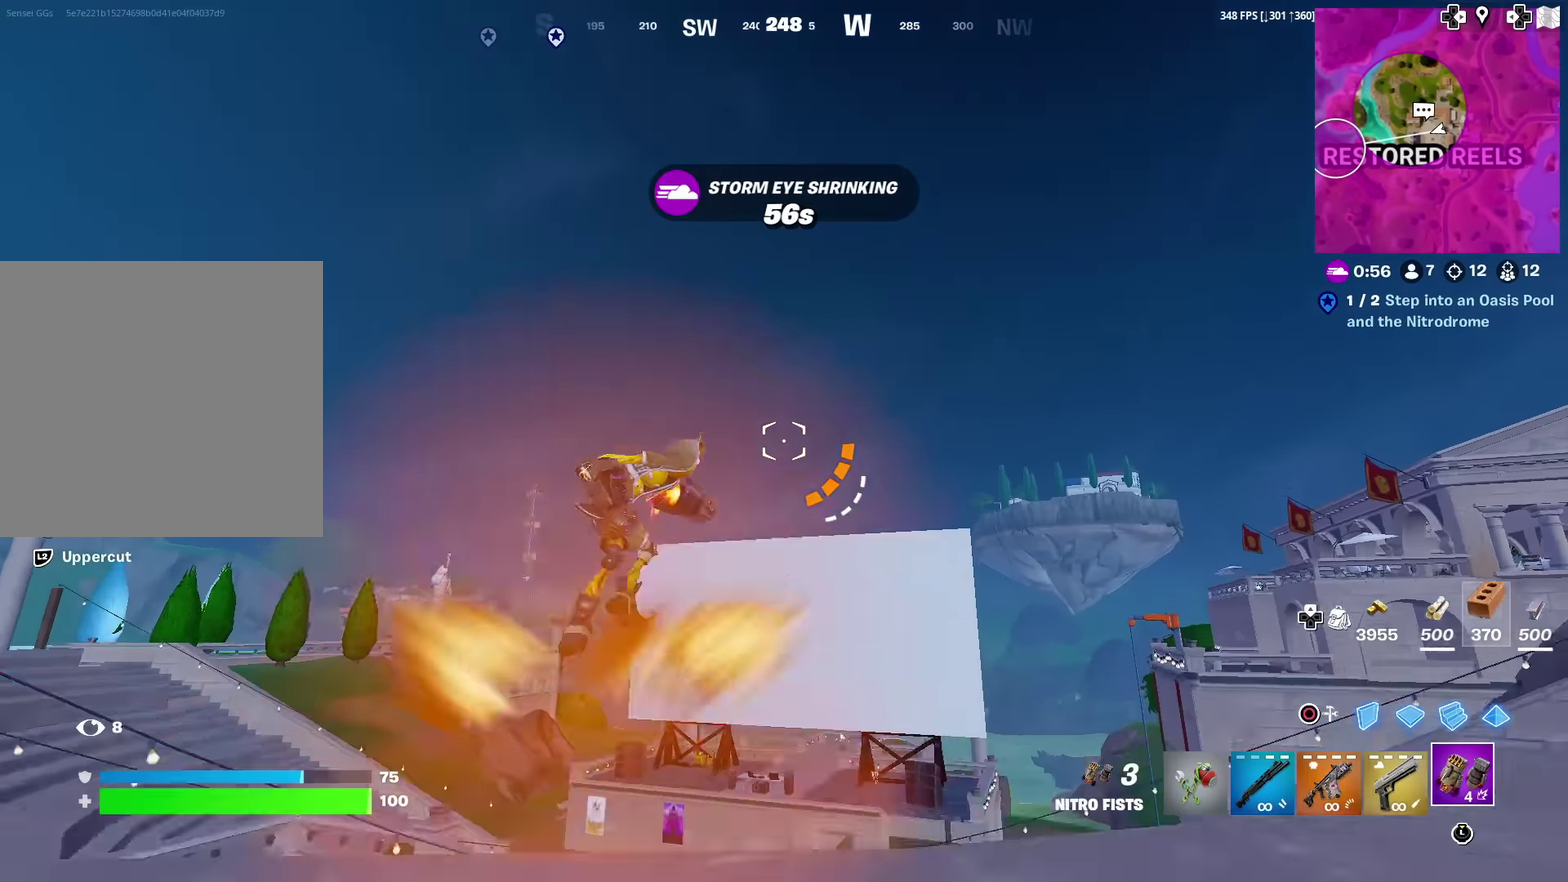
{"dt_ms": 401, "buttons": ["R2"], "left_stick": "up", "right_stick": "center", "events": [[367, "R2", "down"]]}
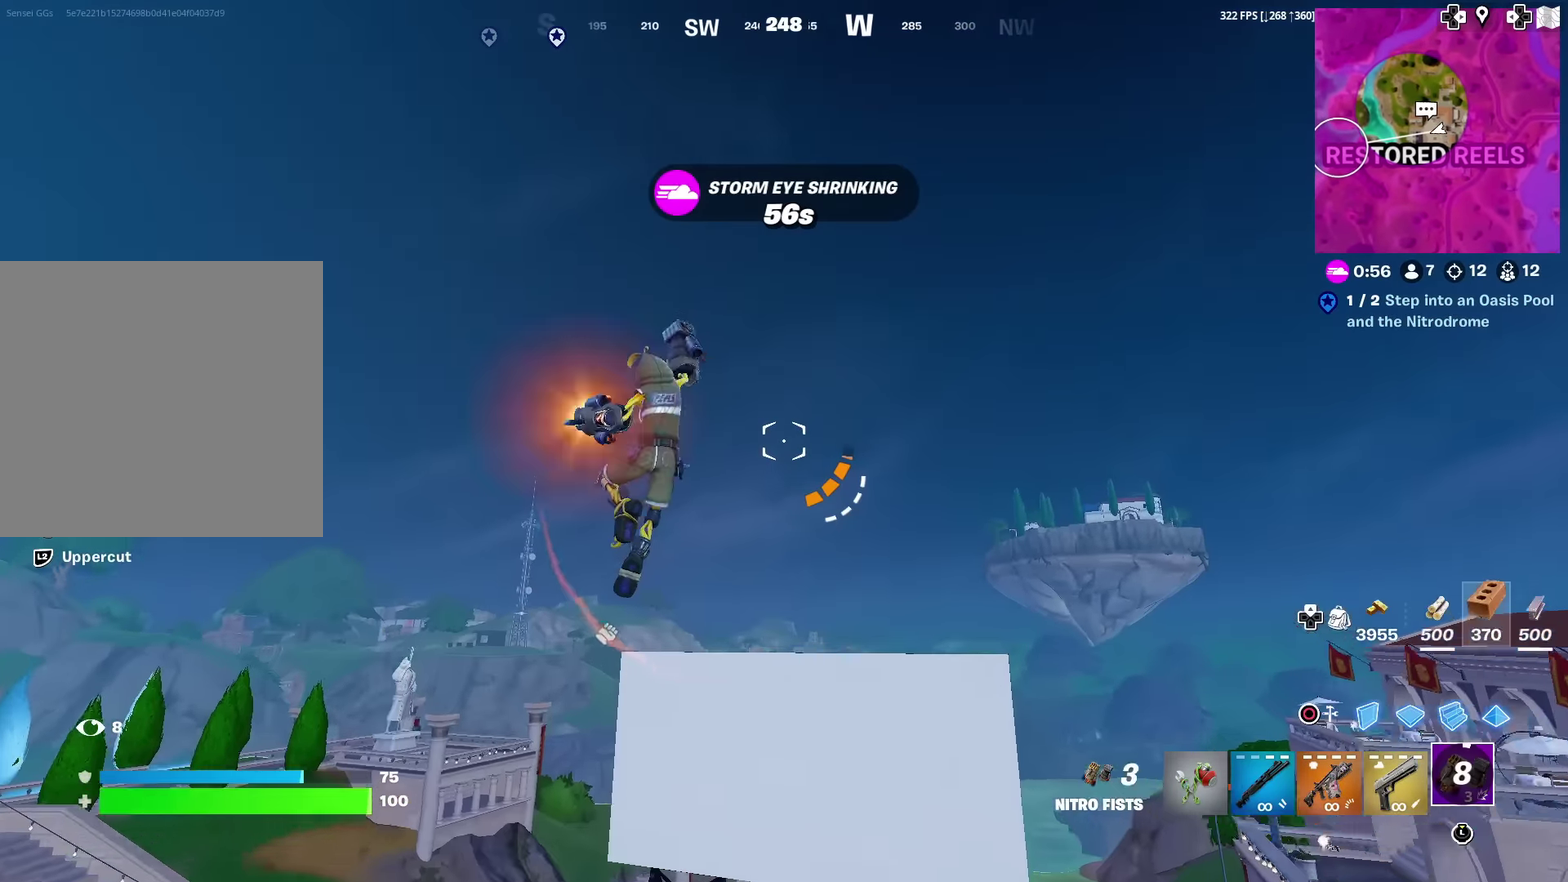
{"dt_ms": 600, "buttons": [], "left_stick": "up", "right_stick": "center", "events": [[83, "R2", "up"], [166, "R2", "down"], [267, "R2", "up"]]}
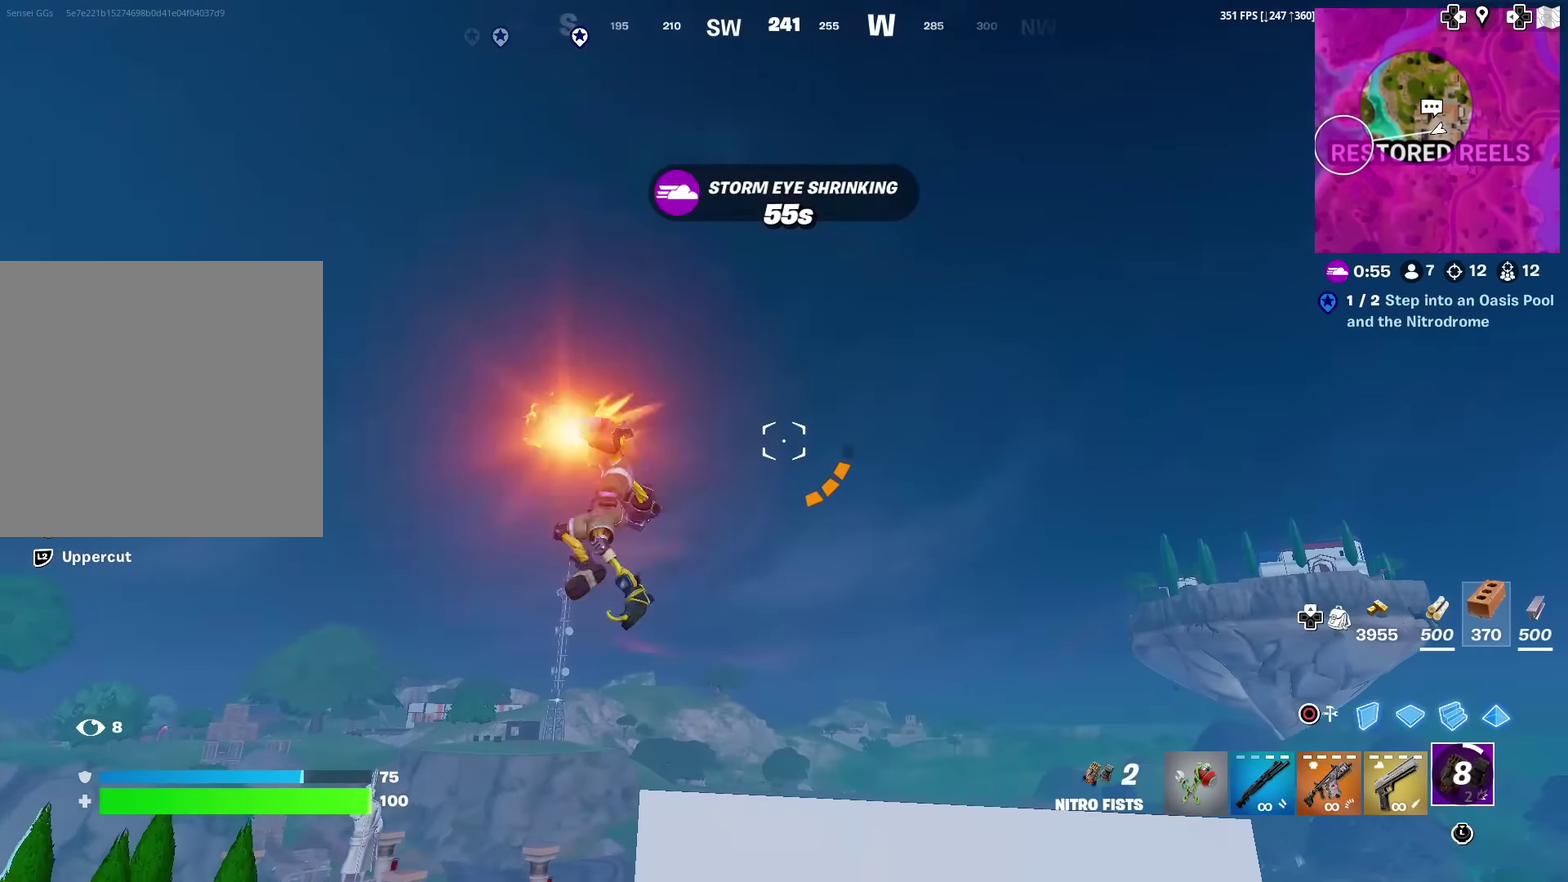
{"dt_ms": 701, "buttons": [], "left_stick": "up", "right_stick": "center", "events": [[167, "right_stick", "down-left"], [234, "right_stick", "center"], [601, "R2", "down"], [701, "R2", "up"]]}
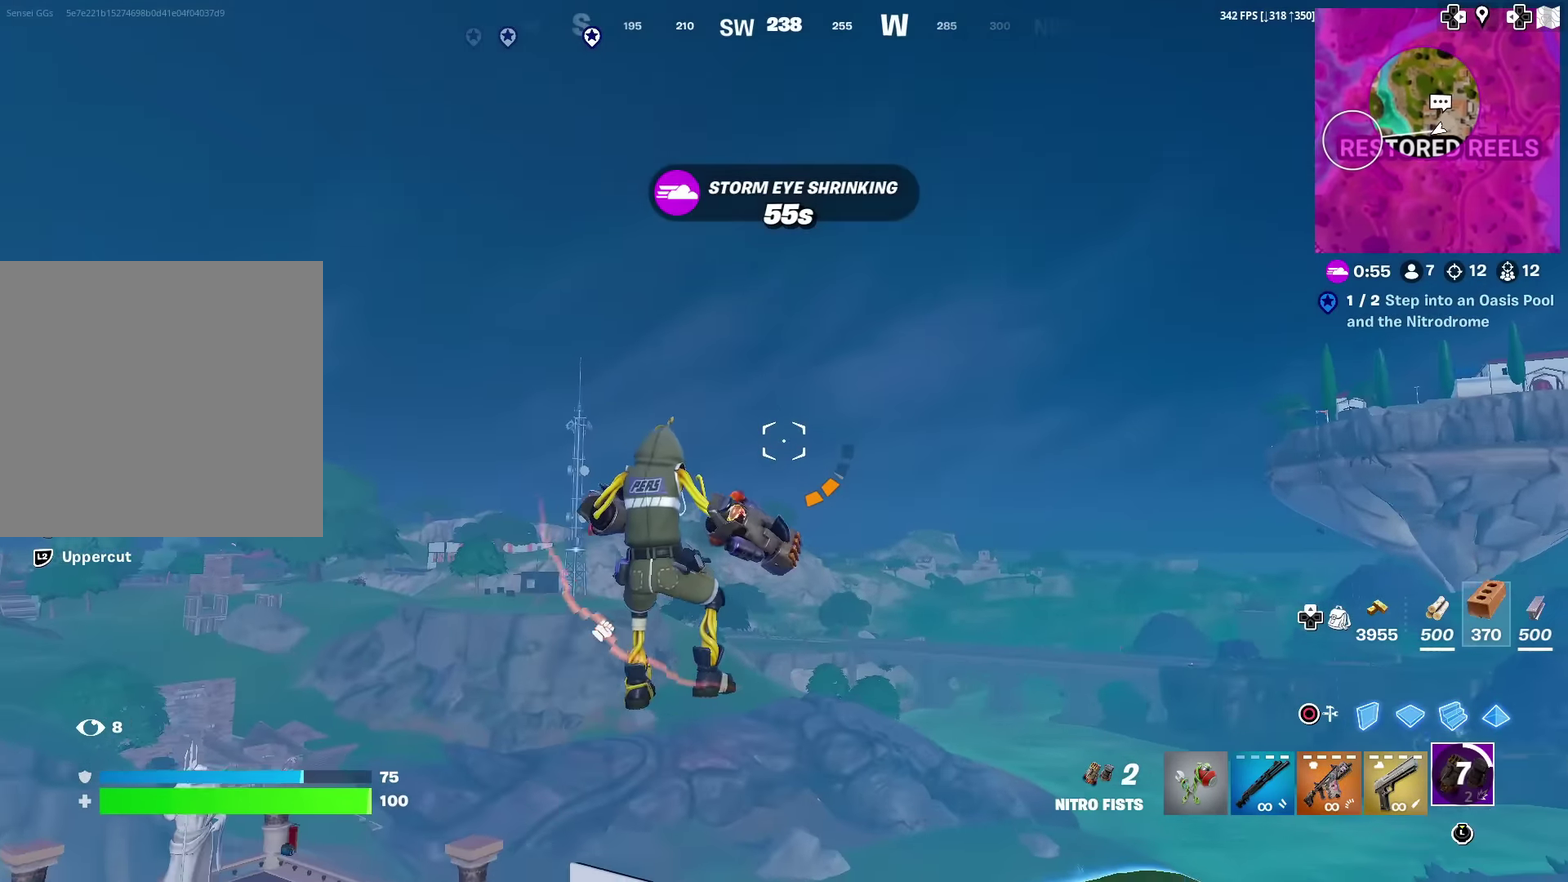
{"dt_ms": 300, "buttons": [], "left_stick": "up", "right_stick": "center", "events": [[100, "R2", "down"], [200, "R2", "up"]]}
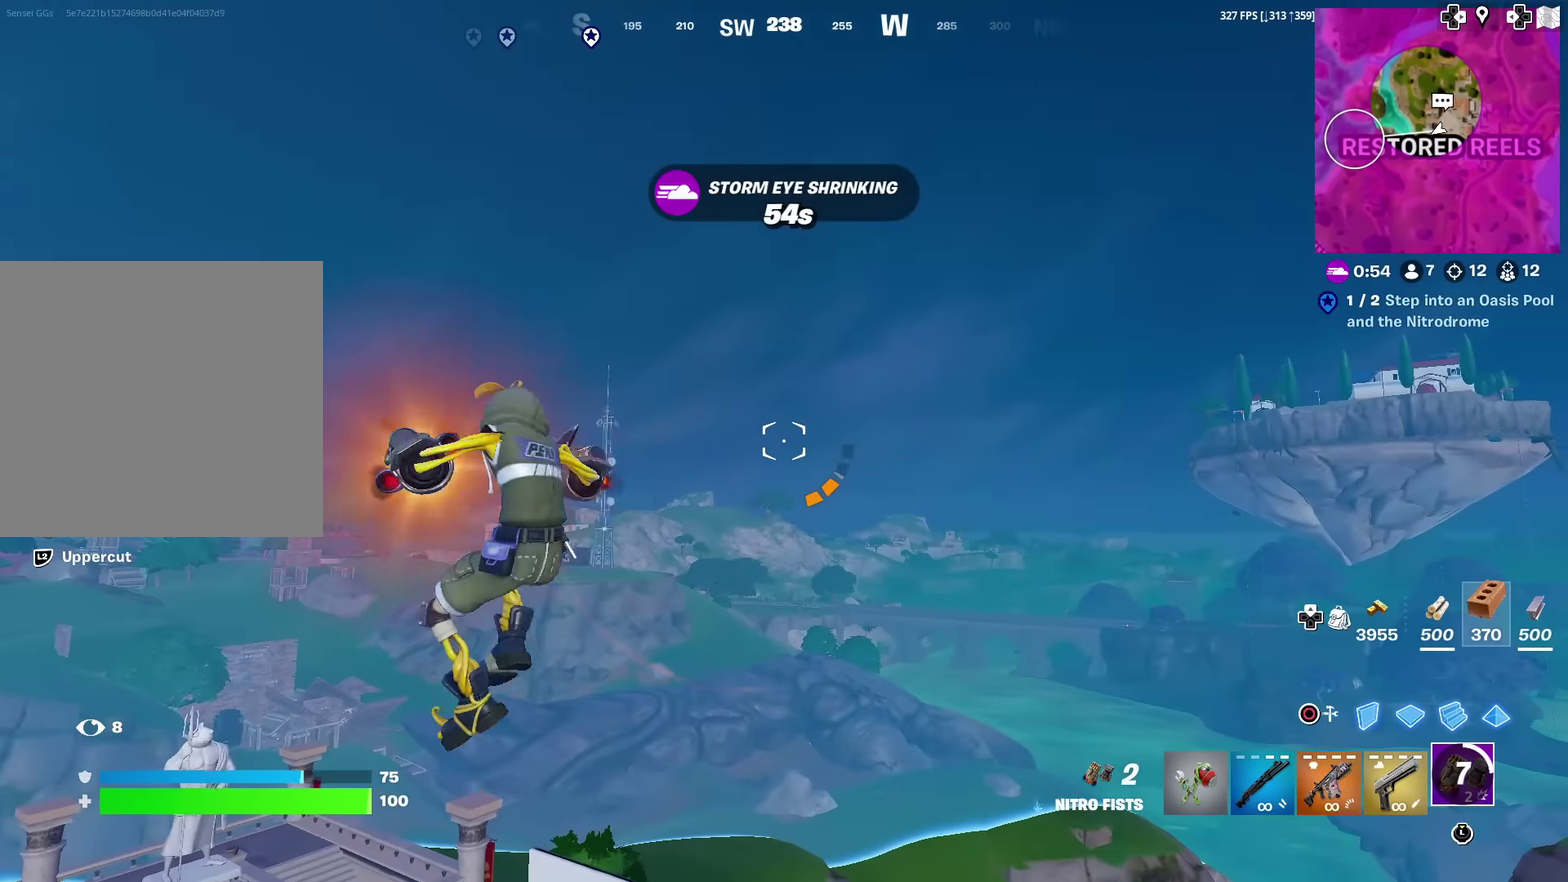
{"dt_ms": 501, "buttons": [], "left_stick": "up", "right_stick": "center", "events": []}
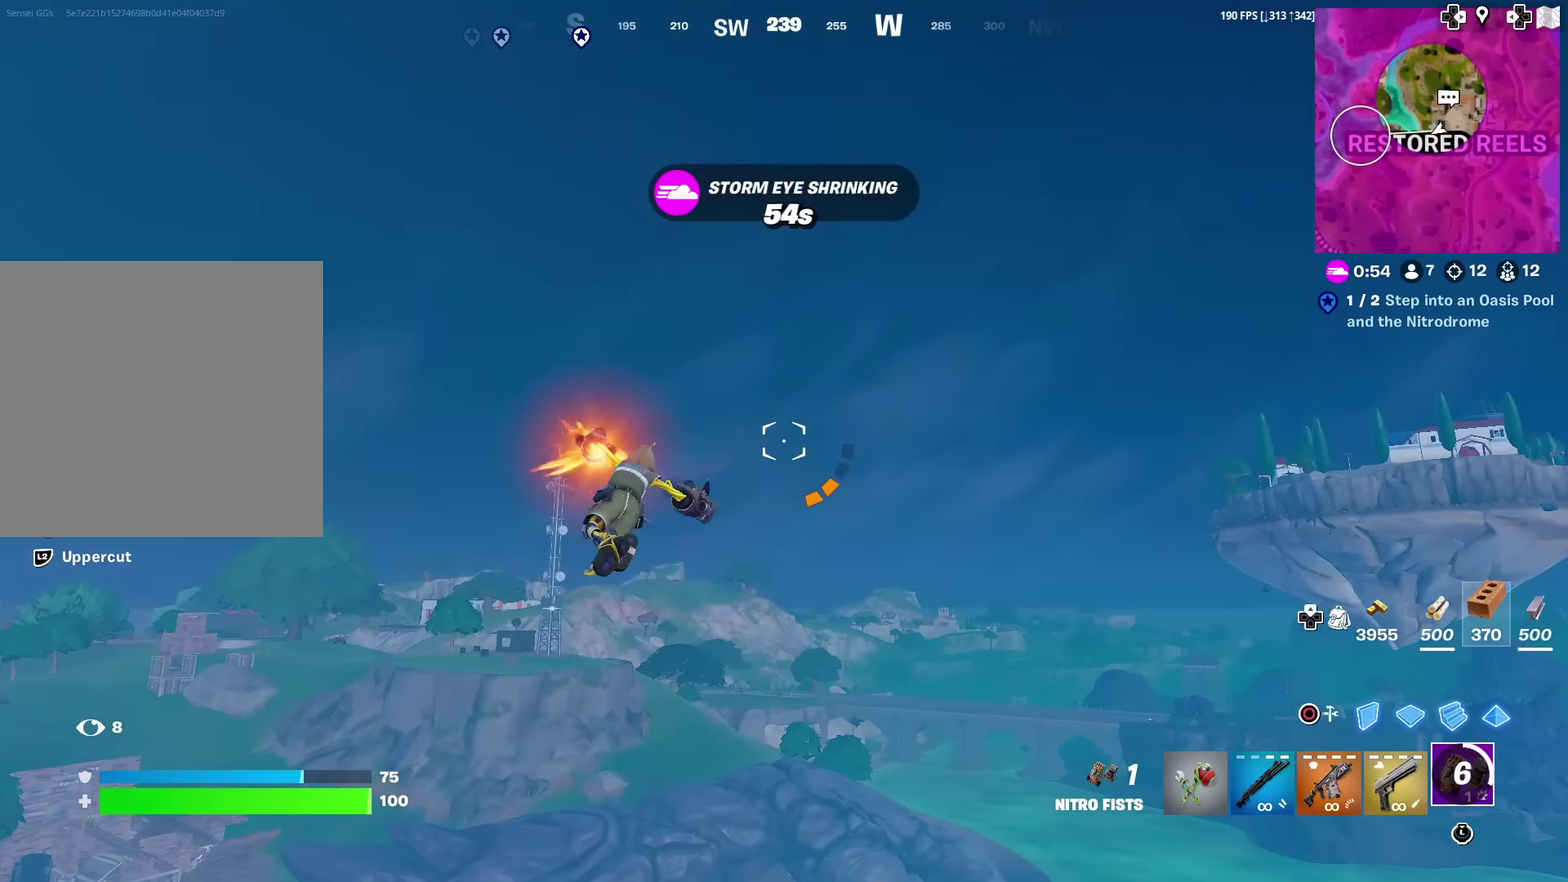
{"dt_ms": 701, "buttons": ["R2"], "left_stick": "up", "right_stick": "center", "events": [[117, "right_stick", "down"], [217, "right_stick", "down-left"], [284, "right_stick", "center"], [517, "right_stick", "up-right"], [601, "right_stick", "center"], [651, "R2", "down"]]}
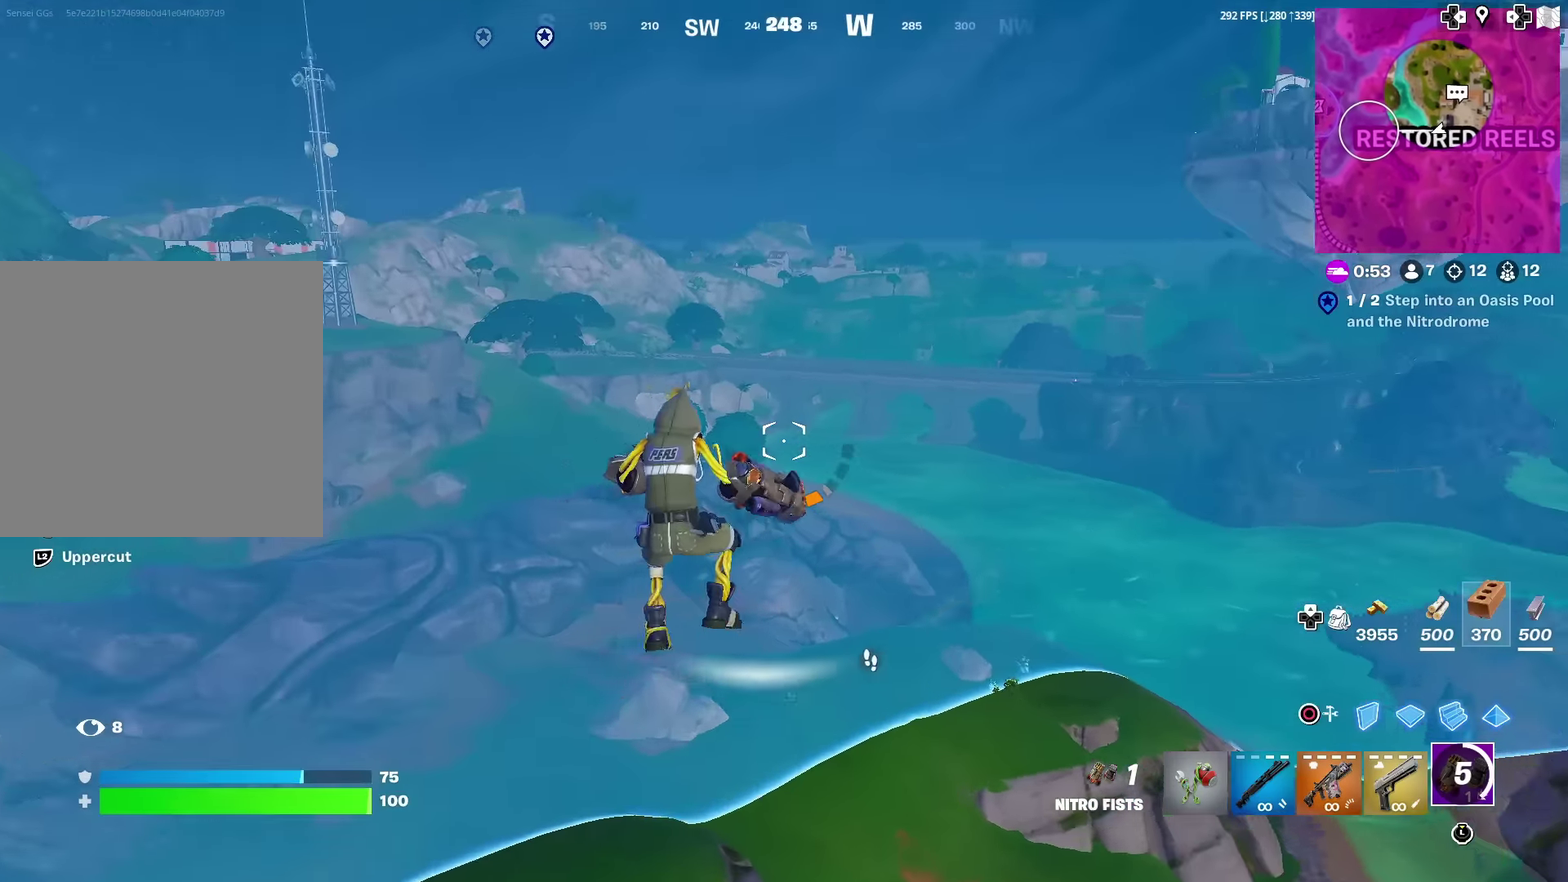
{"dt_ms": 300, "buttons": [], "left_stick": "up", "right_stick": "up-right", "events": [[67, "R2", "up"], [67, "right_stick", "up-right"], [150, "right_stick", "center"], [167, "R2", "down"], [284, "R2", "up"], [300, "right_stick", "up-right"]]}
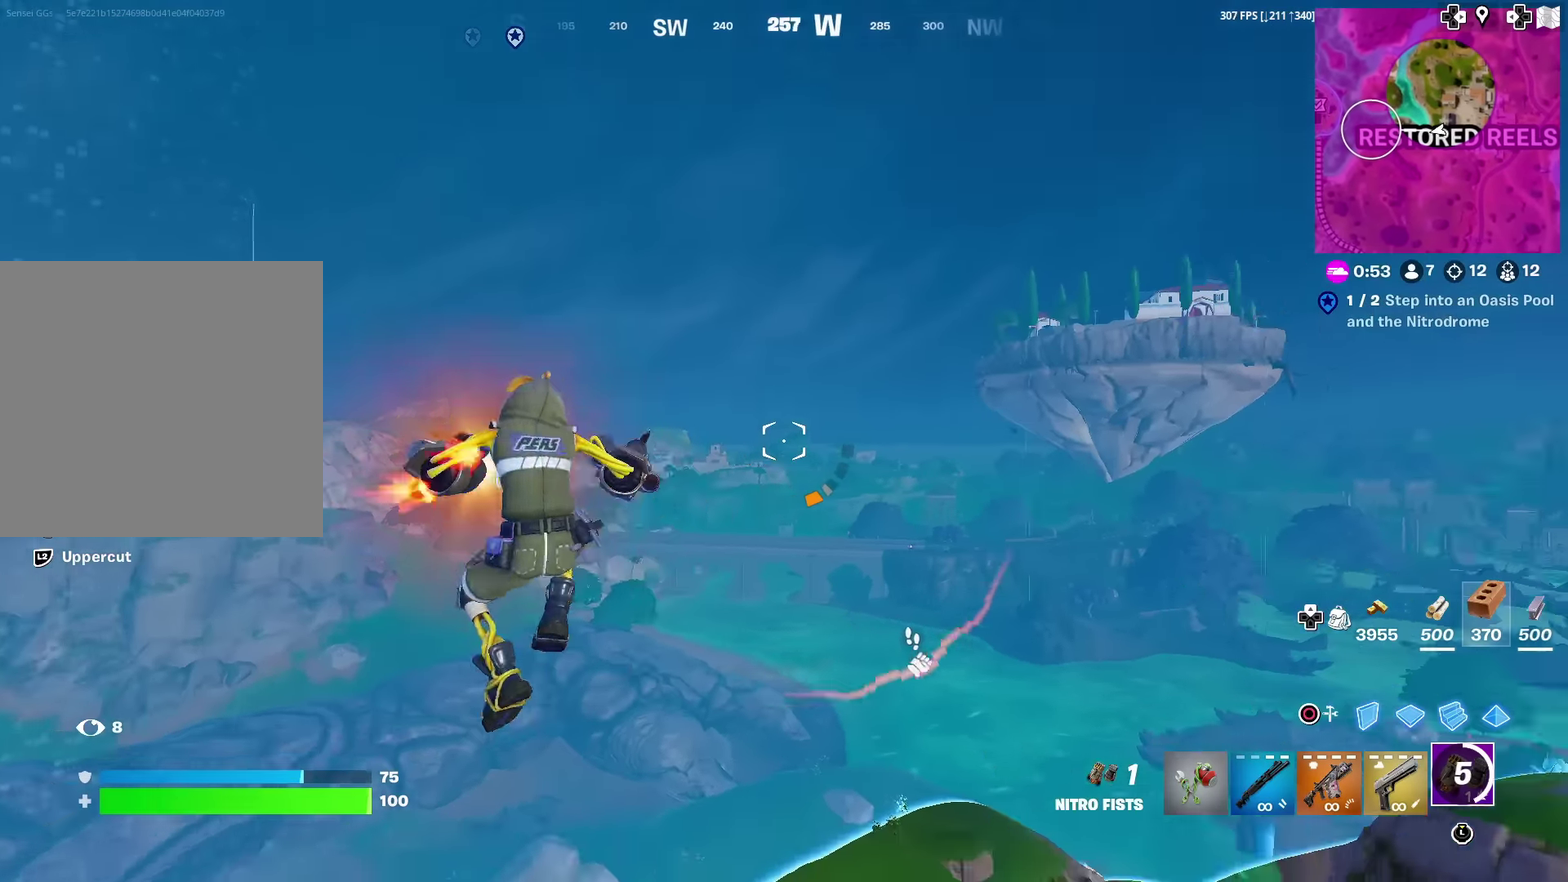
{"dt_ms": 701, "buttons": [], "left_stick": "up", "right_stick": "down-left"}
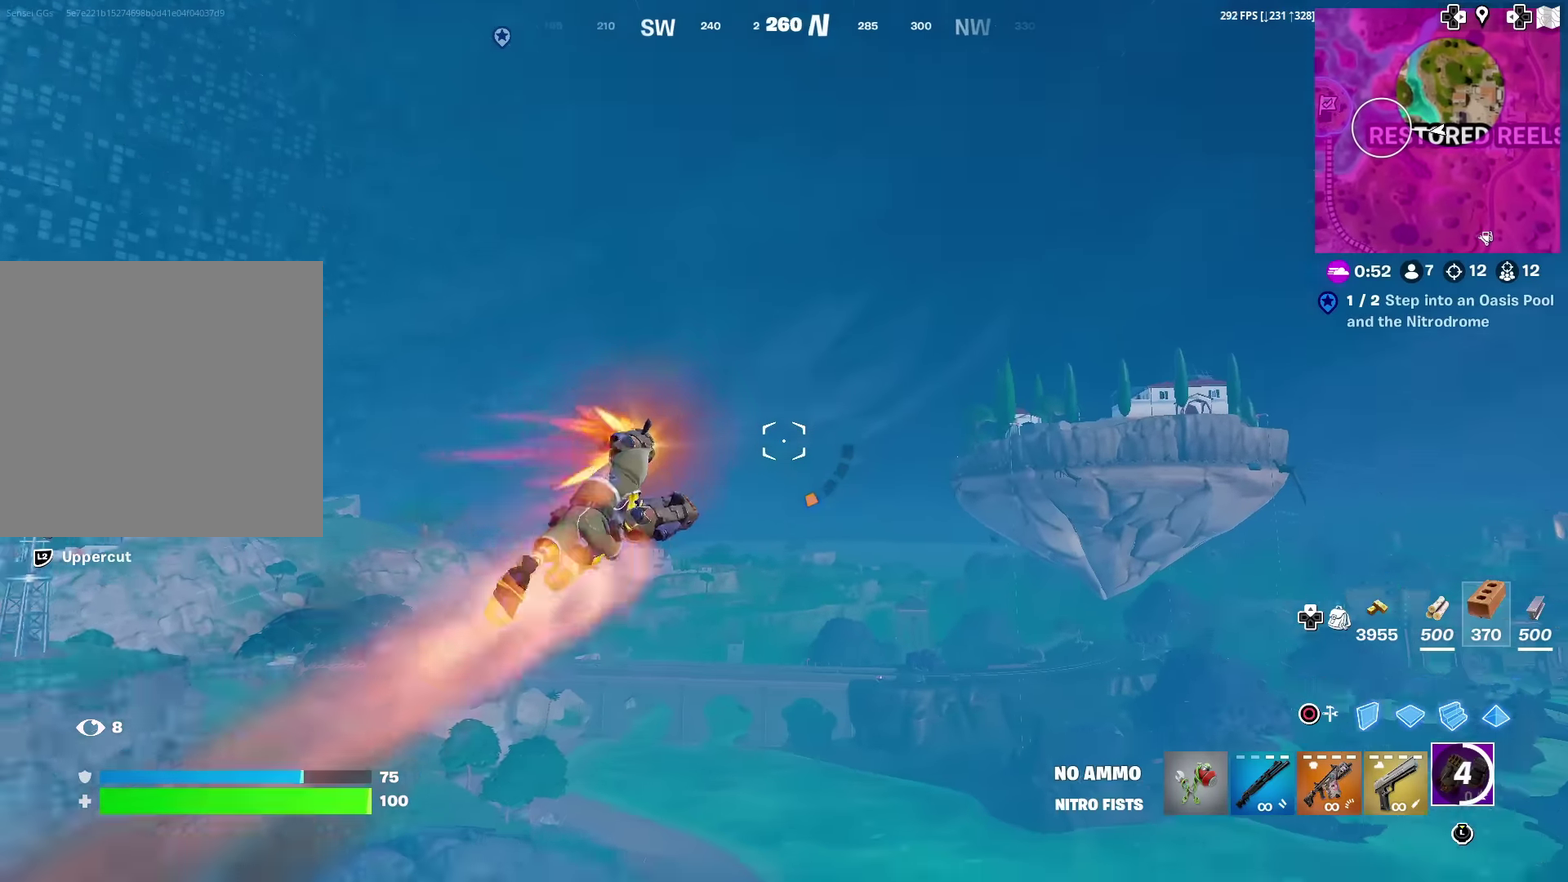
{"dt_ms": 300, "buttons": [], "left_stick": "up", "right_stick": "center"}
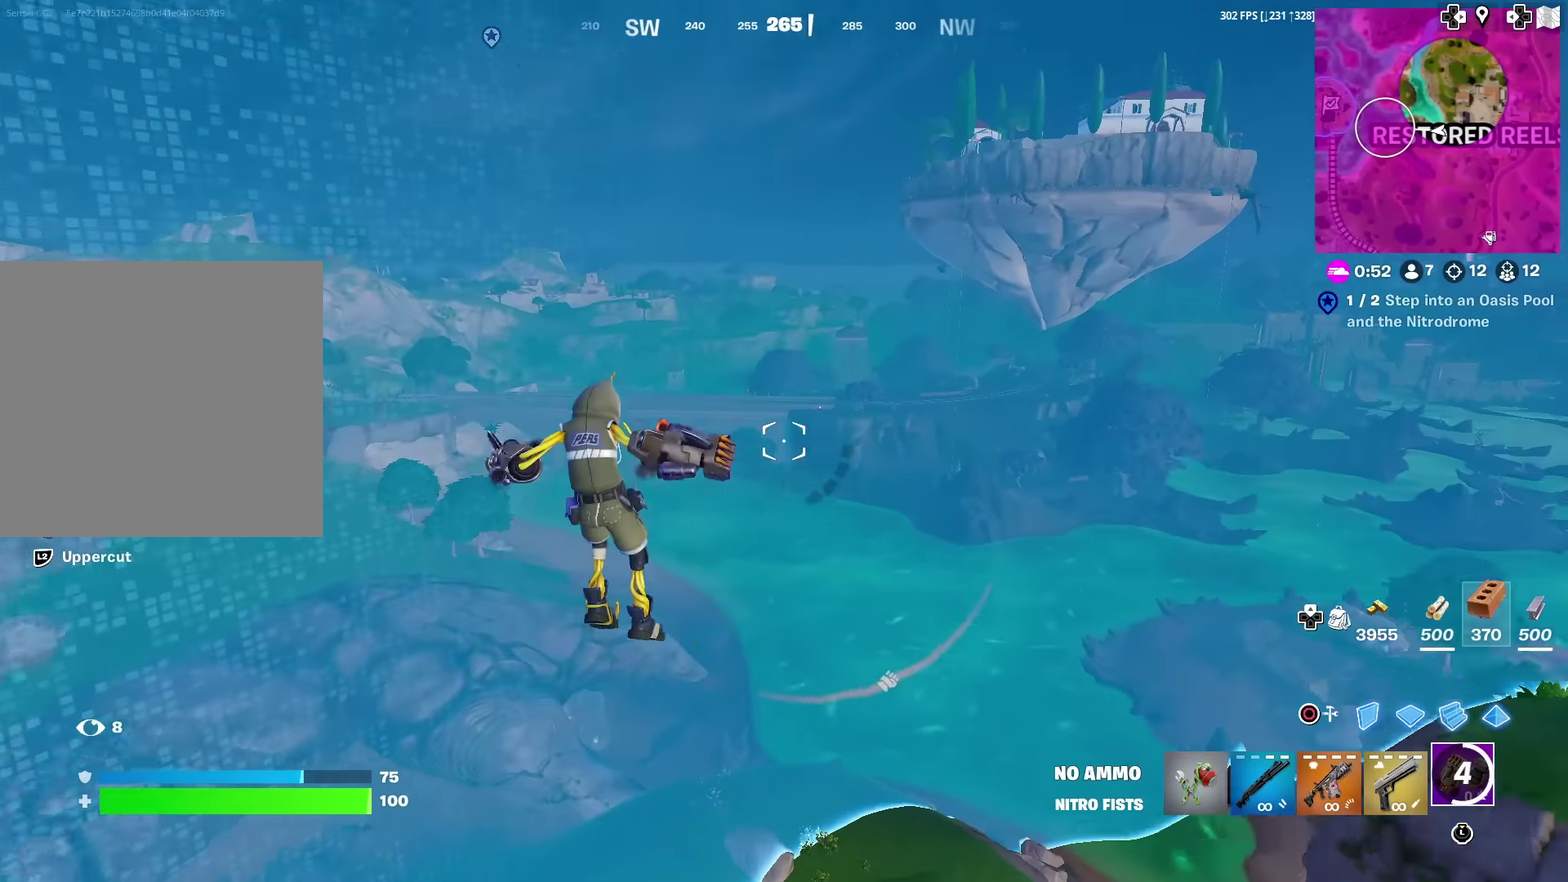
{"dt_ms": 601, "buttons": [], "left_stick": "up", "right_stick": "center", "events": []}
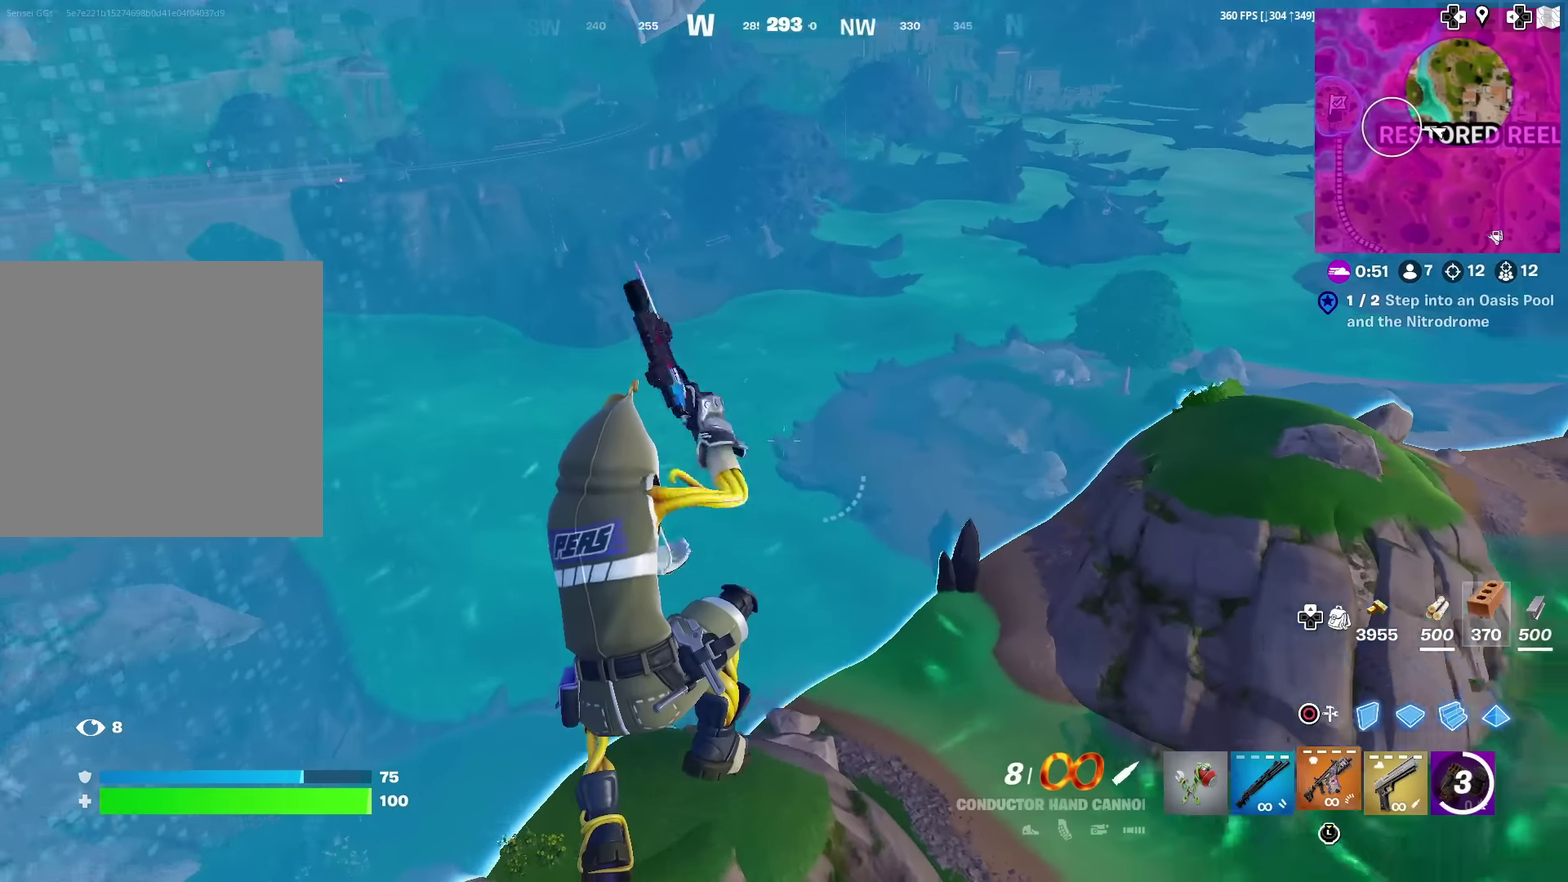
{"dt_ms": 400, "buttons": ["SQUARE"], "left_stick": "left", "right_stick": "up-right", "events": [[67, "left_stick", "up-left"], [83, "right_stick", "right"], [350, "left_stick", "left"], [367, "right_stick", "up-right"], [384, "SQUARE", "down"]]}
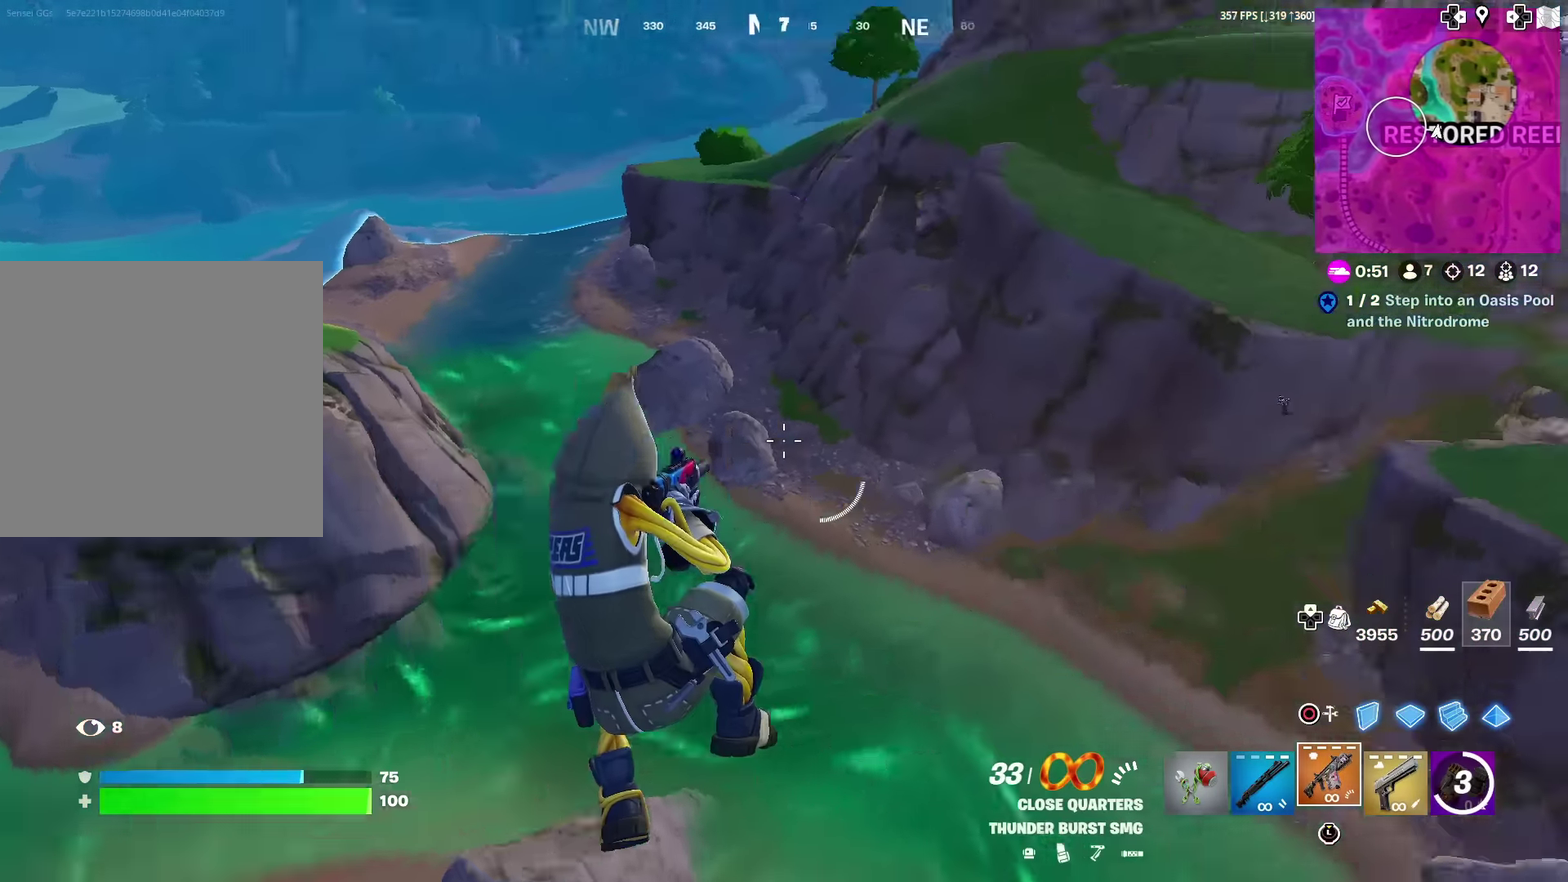
{"dt_ms": 601, "buttons": [], "left_stick": "down", "right_stick": "center", "events": [[84, "SQUARE", "up"], [84, "right_stick", "right"], [117, "left_stick", "down-left"], [134, "SQUARE", "down"], [184, "right_stick", "center"], [234, "SQUARE", "up"], [317, "left_stick", "down"], [384, "right_stick", "up-right"], [517, "right_stick", "center"]]}
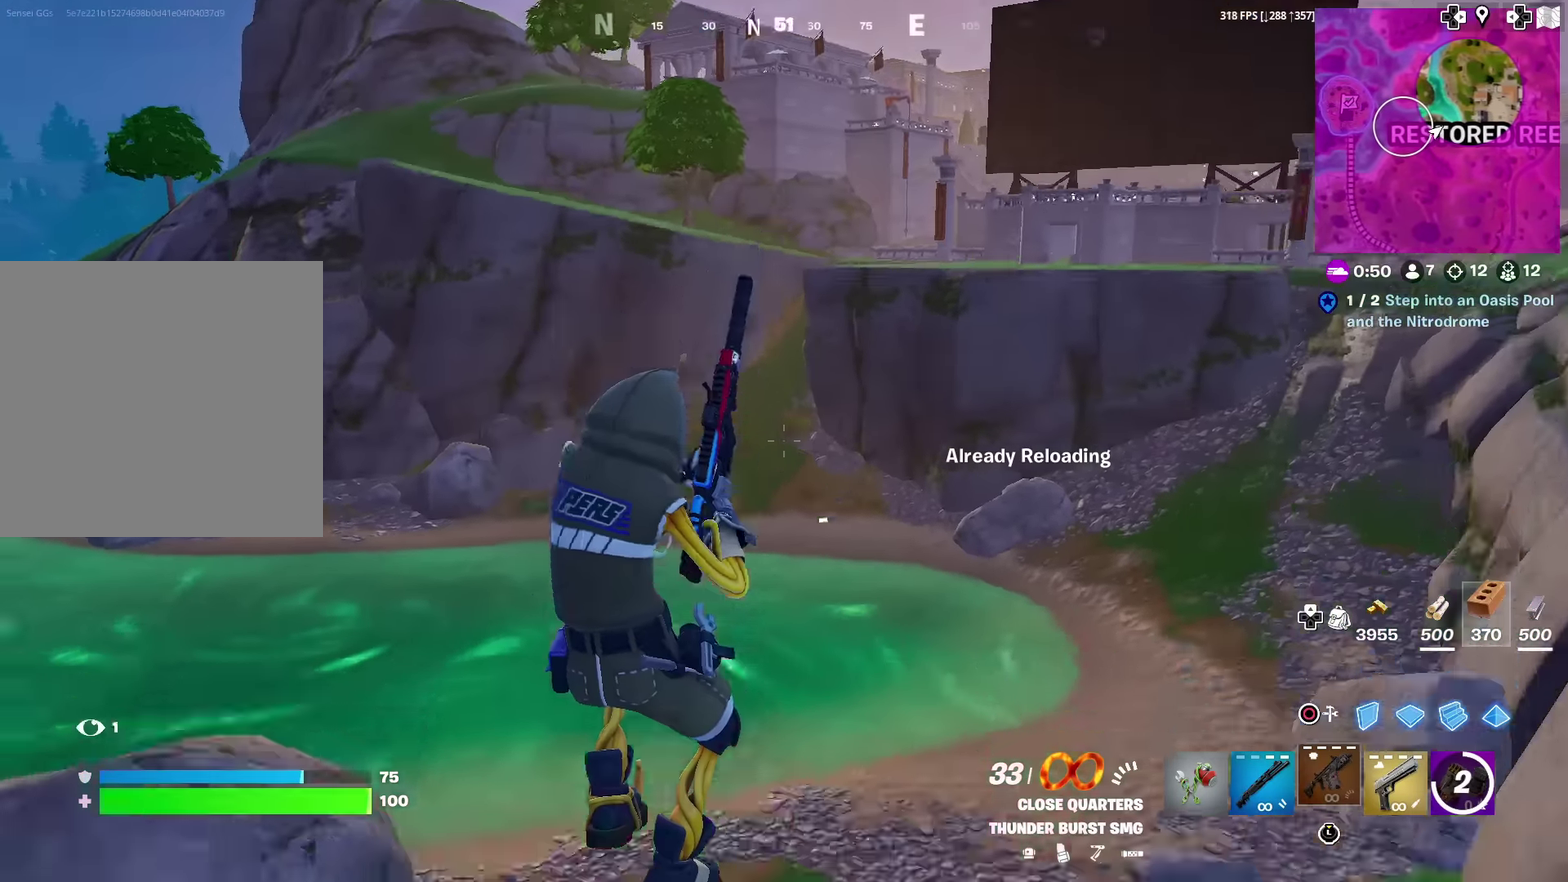
{"dt_ms": 384, "buttons": [], "left_stick": "up-left", "right_stick": "center", "events": [[67, "right_stick", "left"], [100, "left_stick", "down-left"], [133, "right_stick", "center"], [167, "left_stick", "left"], [250, "left_stick", "up-left"]]}
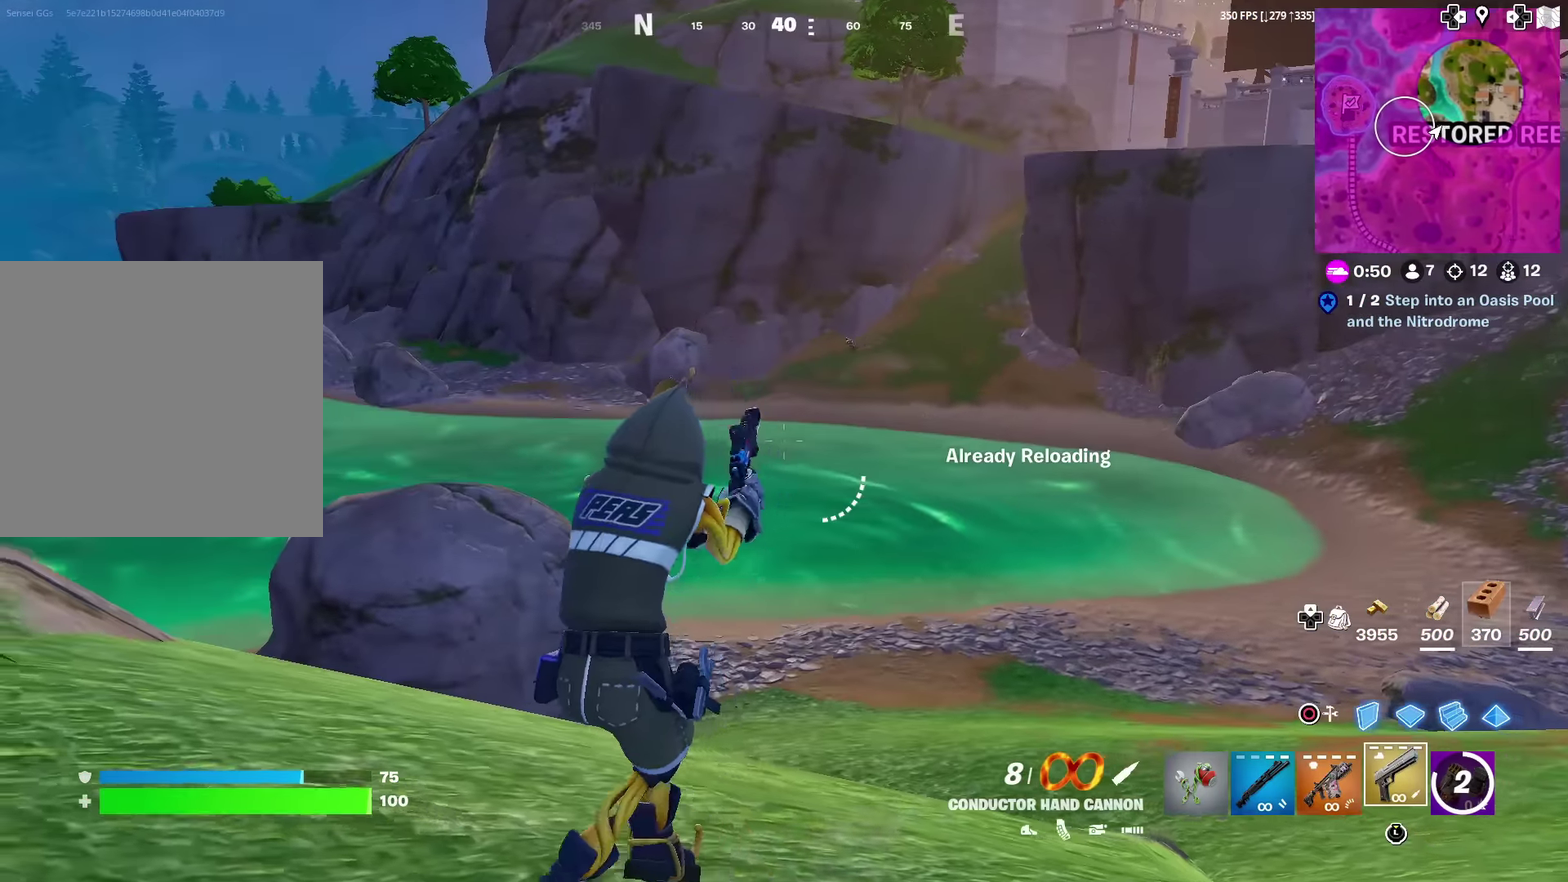
{"dt_ms": 700, "buttons": ["L2"], "left_stick": "center", "right_stick": "center"}